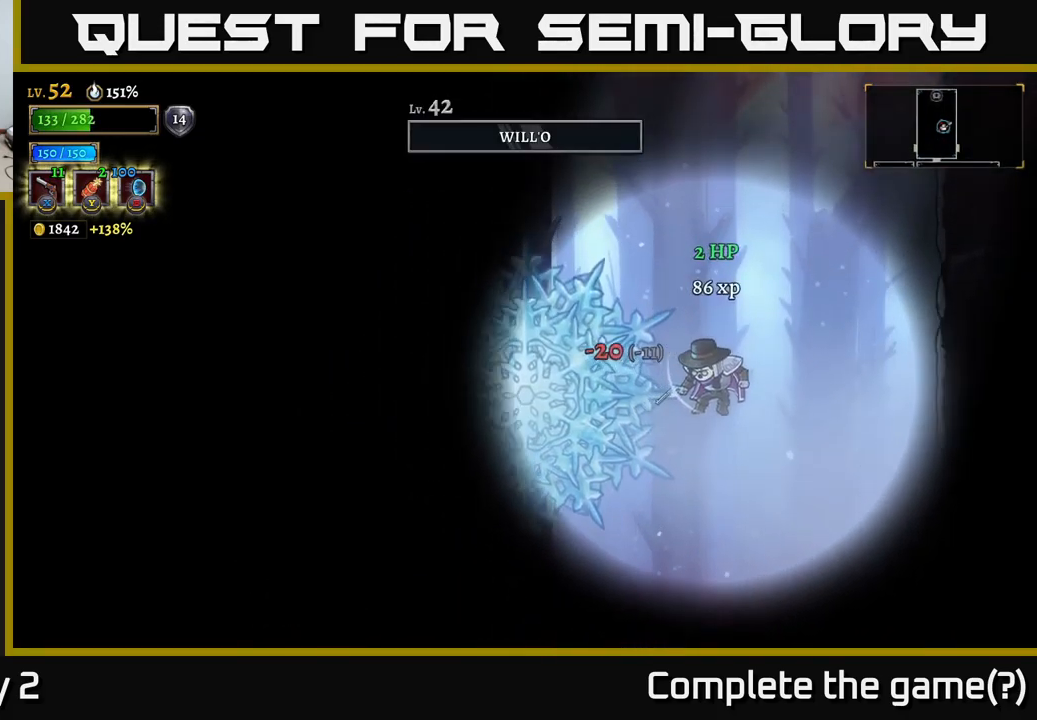
Gameplay with a controller (Xbox layout); each line is a JSON object with the inputs held at the frame after it. "events" lists button and stick changes between this image and that frame as [ms after this image, input, new state], when the widget could be followed in between.
{"buttons": [], "left_stick": "down-left", "right_stick": "down", "events": [[183, "right_stick", "down"]]}
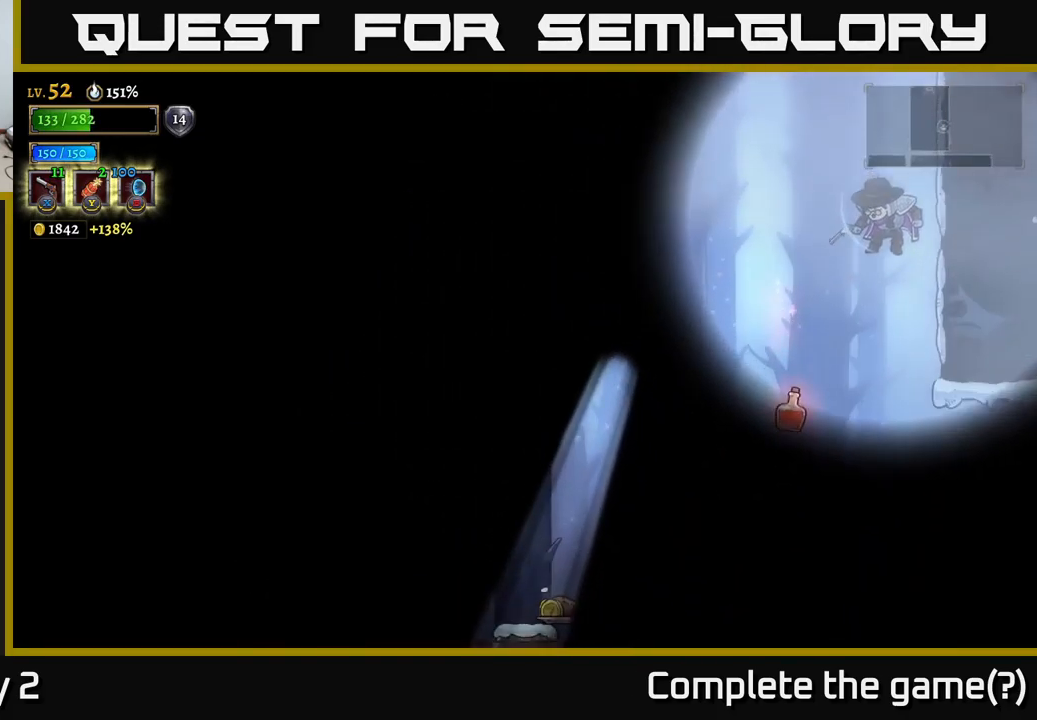
{"buttons": [], "left_stick": "center", "right_stick": "center", "events": [[50, "right_stick", "center"], [167, "left_stick", "left"], [217, "L1", "down"], [350, "L1", "up"], [417, "left_stick", "center"]]}
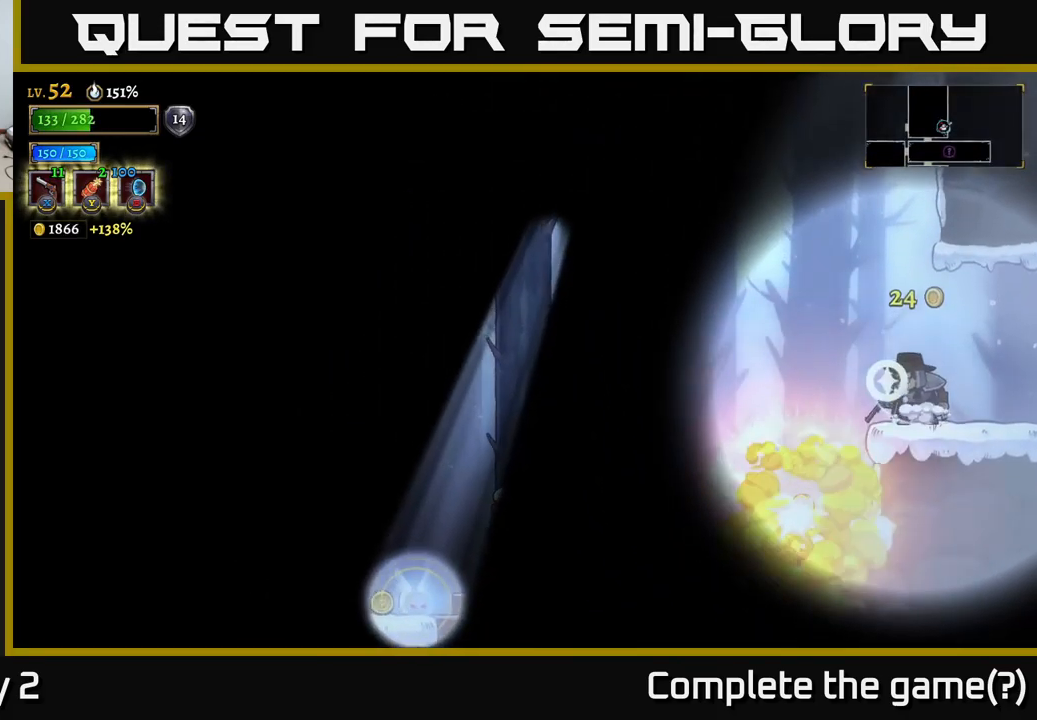
{"buttons": [], "left_stick": "left", "right_stick": "center", "events": [[183, "left_stick", "left"]]}
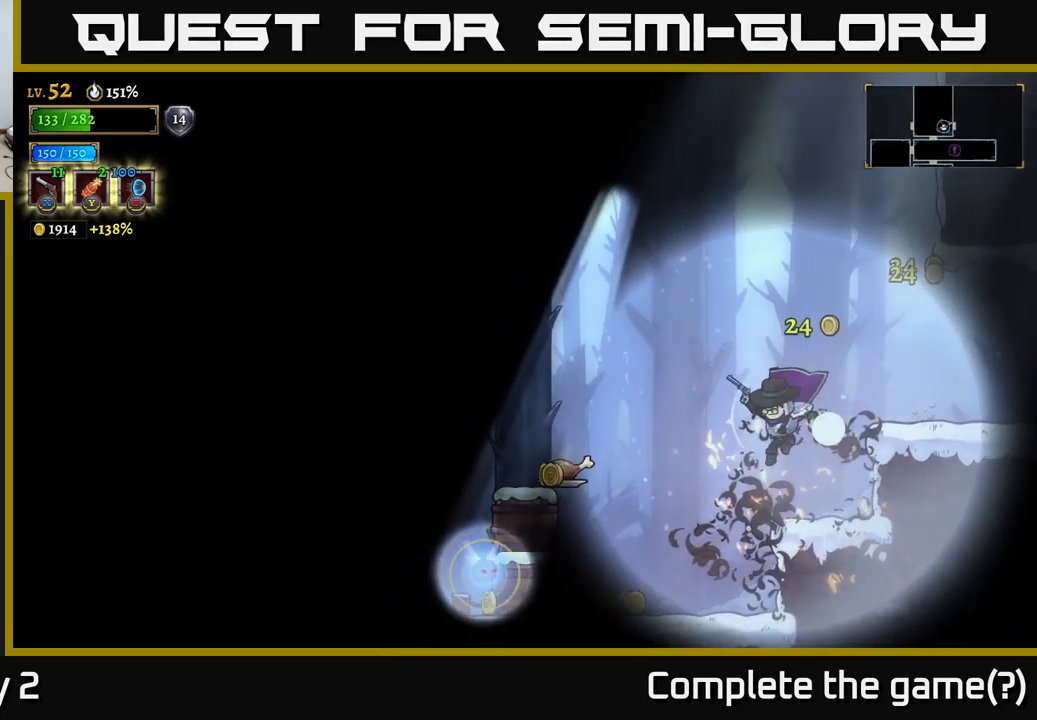
{"buttons": [], "left_stick": "left", "right_stick": "center", "events": [[117, "left_stick", "center"], [317, "left_stick", "left"], [350, "A", "down"], [400, "A", "up"]]}
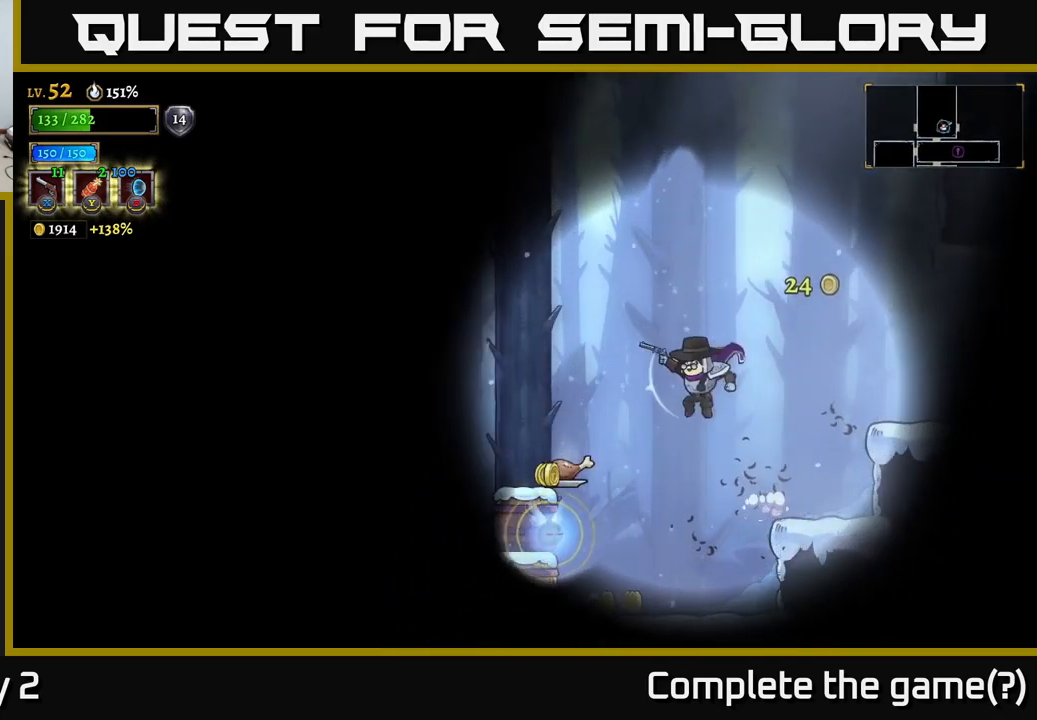
{"buttons": [], "left_stick": "right", "right_stick": "center", "events": [[217, "L1", "down"], [284, "left_stick", "right"], [400, "L1", "up"]]}
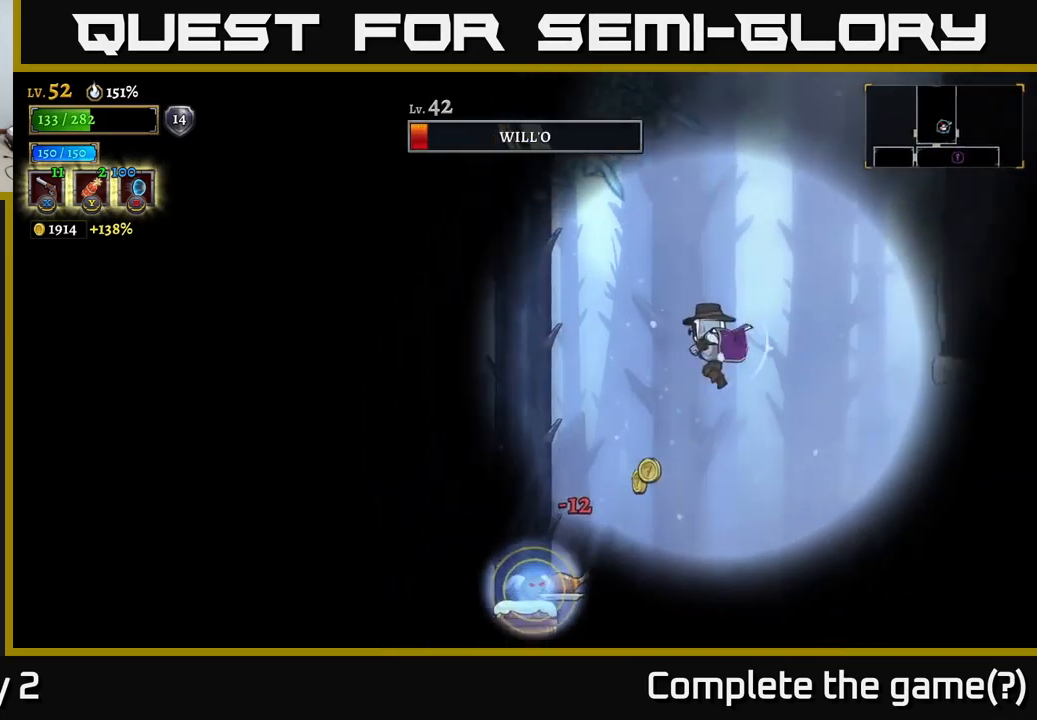
{"buttons": [], "left_stick": "left", "right_stick": "center", "events": [[167, "left_stick", "center"], [217, "left_stick", "left"]]}
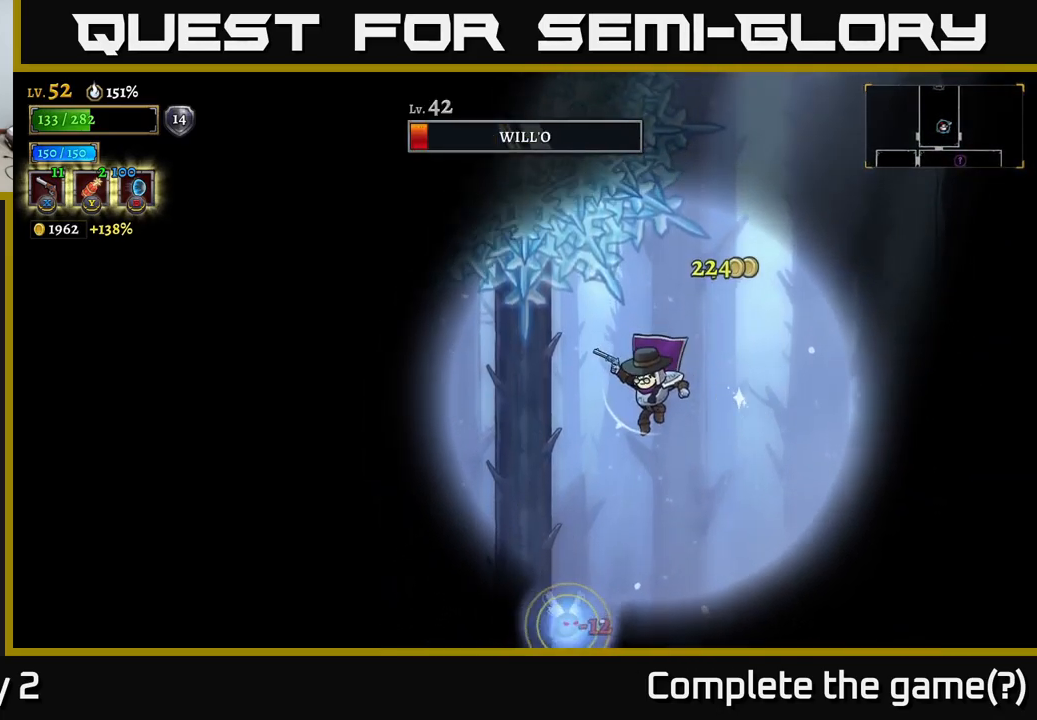
{"buttons": [], "left_stick": "right", "right_stick": "center", "events": [[17, "left_stick", "center"], [250, "left_stick", "right"], [284, "L1", "down"], [484, "L1", "up"]]}
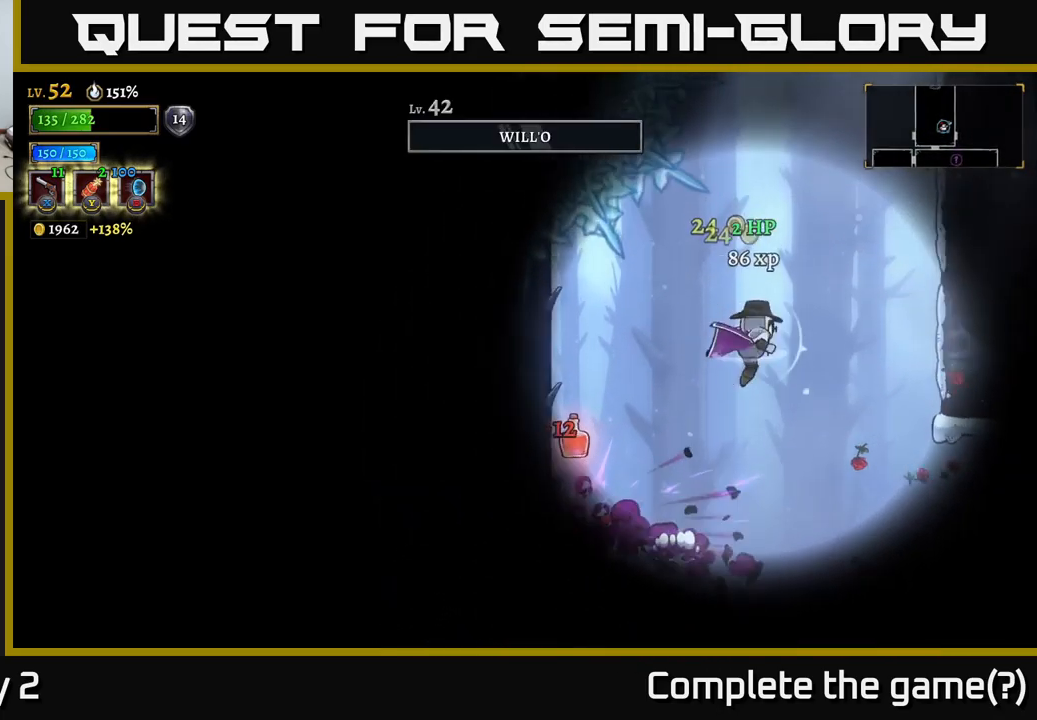
{"buttons": [], "left_stick": "right", "right_stick": "center", "events": [[284, "left_stick", "center"], [450, "left_stick", "right"]]}
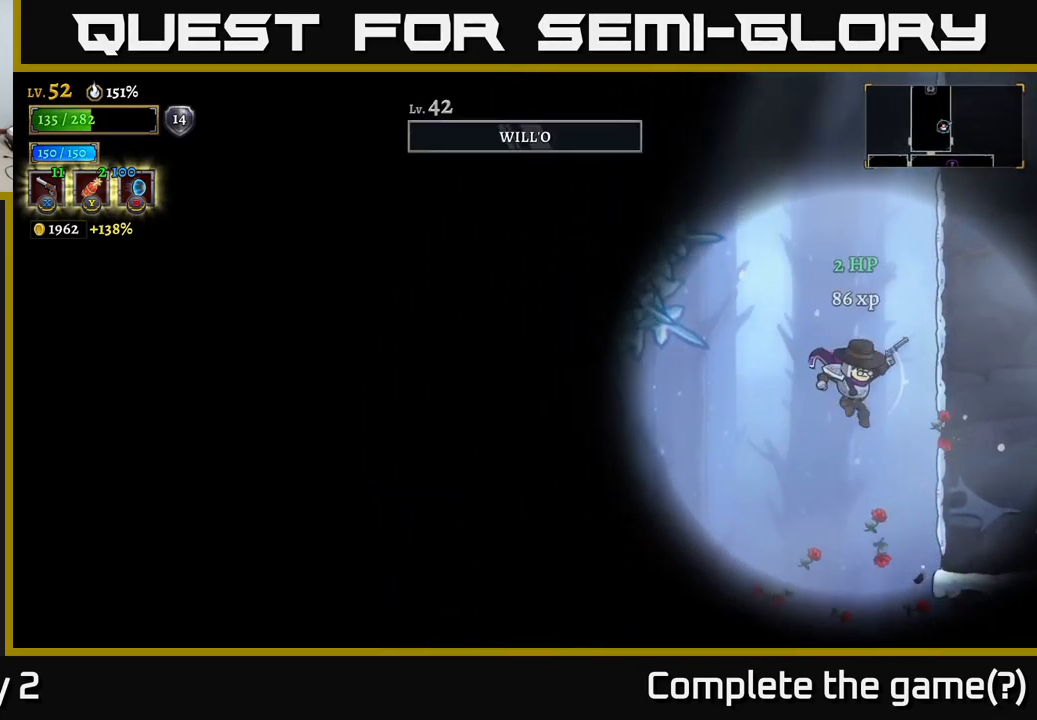
{"buttons": ["R1"], "left_stick": "center", "right_stick": "center", "events": [[167, "right_stick", "down-left"], [200, "left_stick", "center"], [267, "left_stick", "left"], [434, "left_stick", "center"], [434, "right_stick", "center"], [500, "R1", "down"]]}
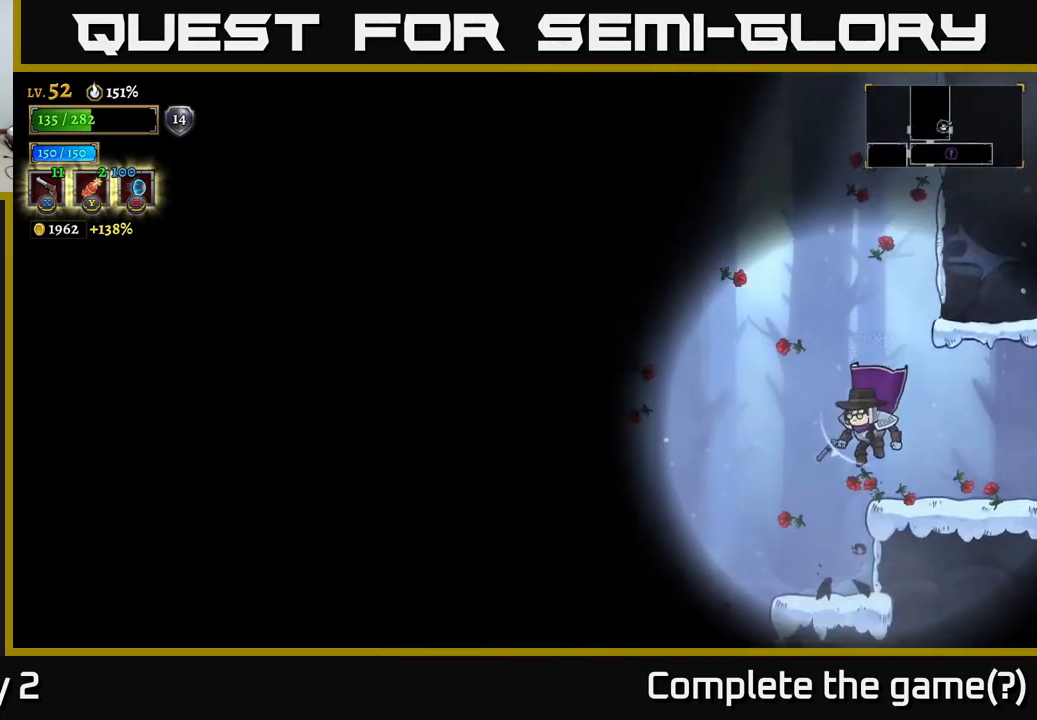
{"buttons": [], "left_stick": "center", "right_stick": "center", "events": [[117, "R1", "up"]]}
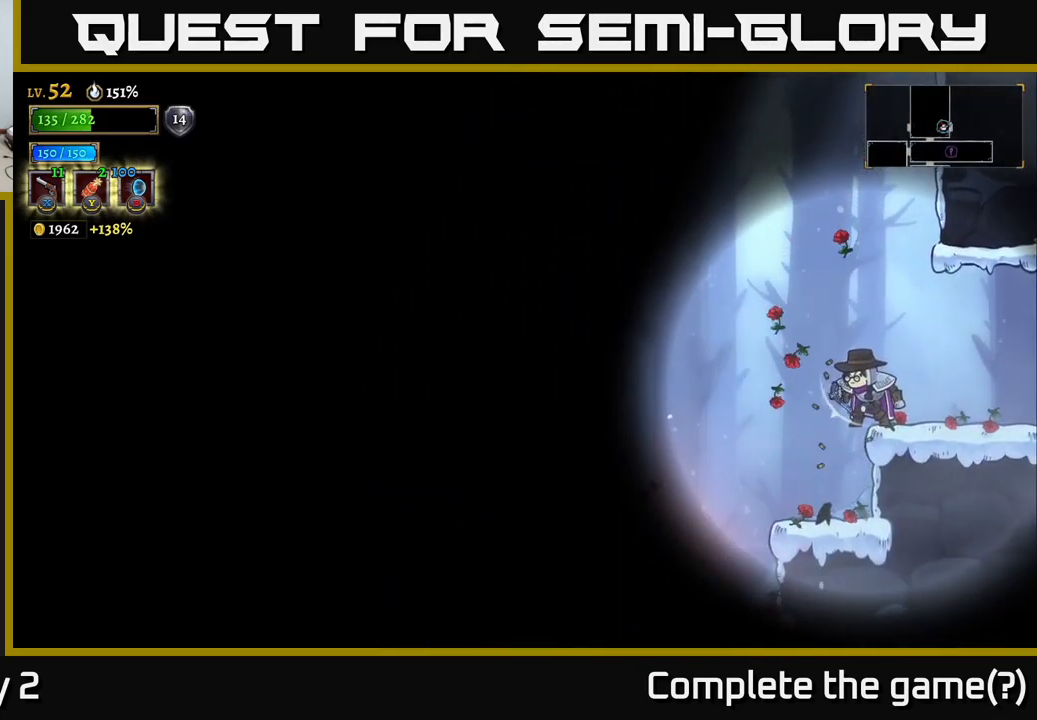
{"buttons": [], "left_stick": "left", "right_stick": "center", "events": [[284, "left_stick", "left"]]}
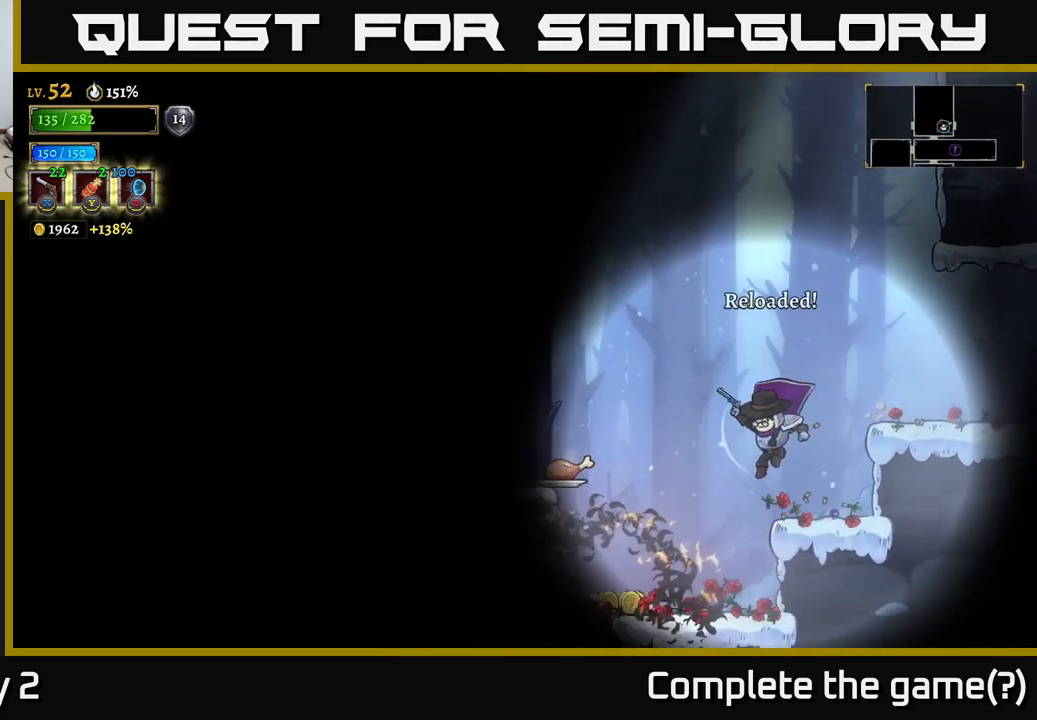
{"buttons": [], "left_stick": "left", "right_stick": "center", "events": [[250, "left_stick", "center"], [367, "left_stick", "left"]]}
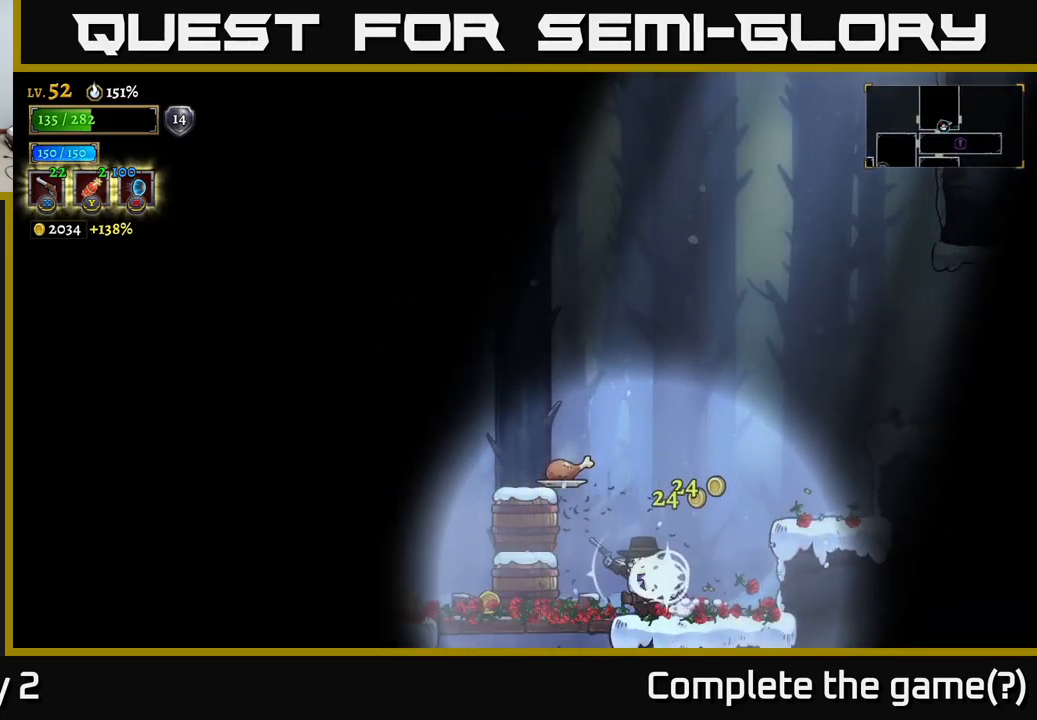
{"buttons": [], "left_stick": "left", "right_stick": "center", "events": [[117, "A", "down"], [184, "A", "up"]]}
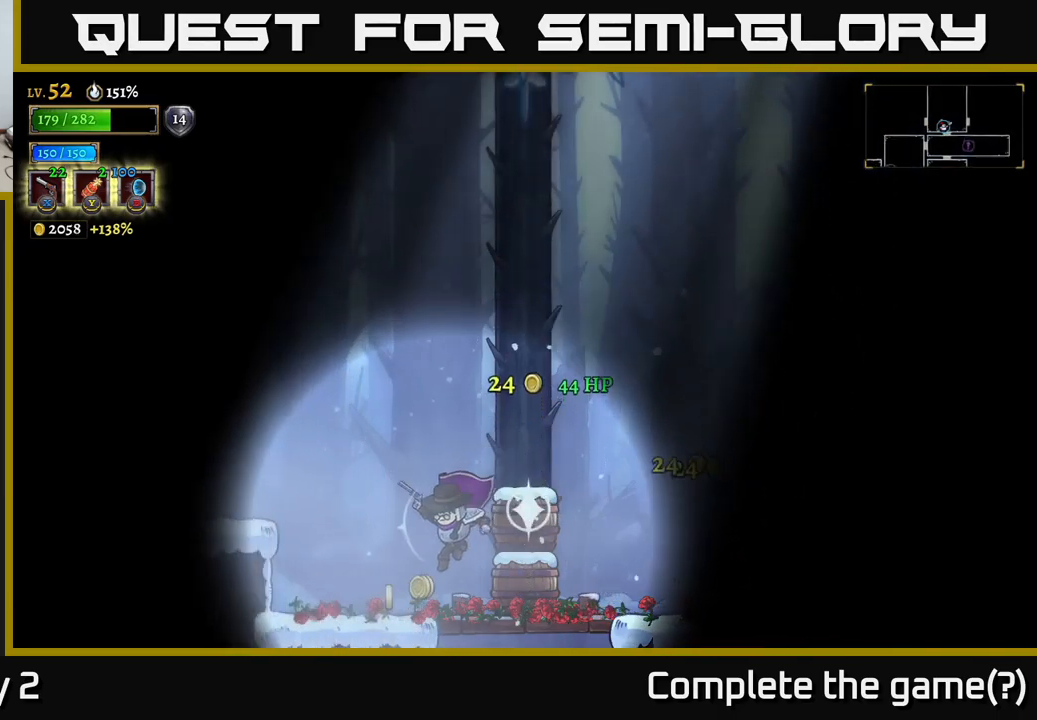
{"buttons": [], "left_stick": "right", "right_stick": "center", "events": [[283, "left_stick", "right"], [333, "X", "down"], [383, "X", "up"]]}
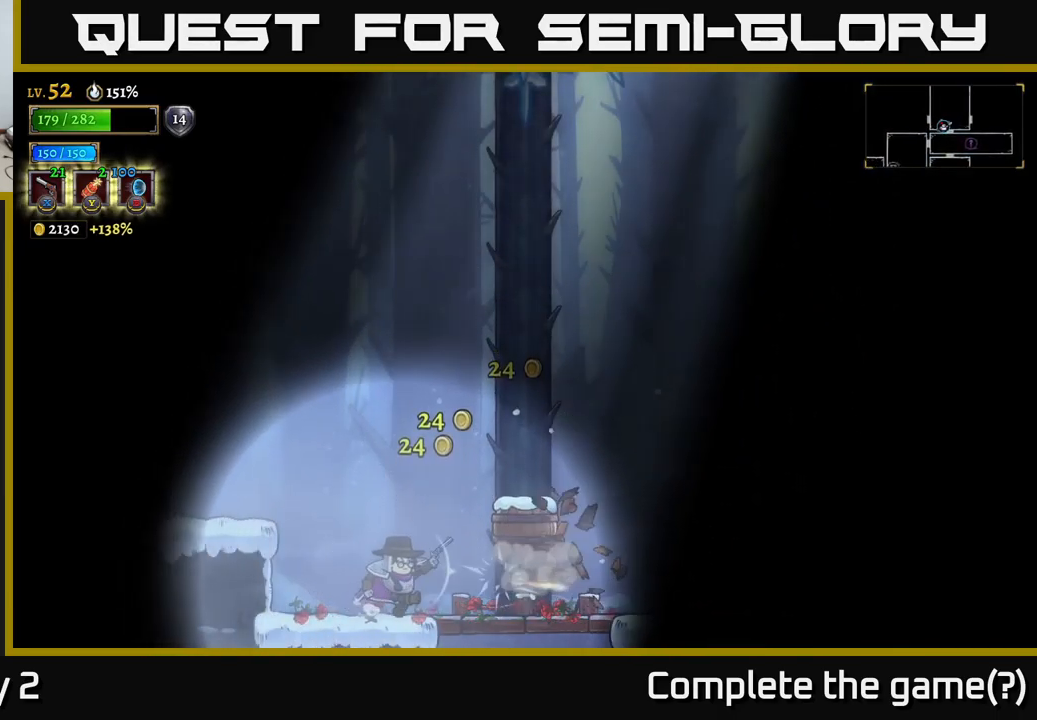
{"buttons": [], "left_stick": "right", "right_stick": "center", "events": [[233, "X", "down"], [283, "X", "up"]]}
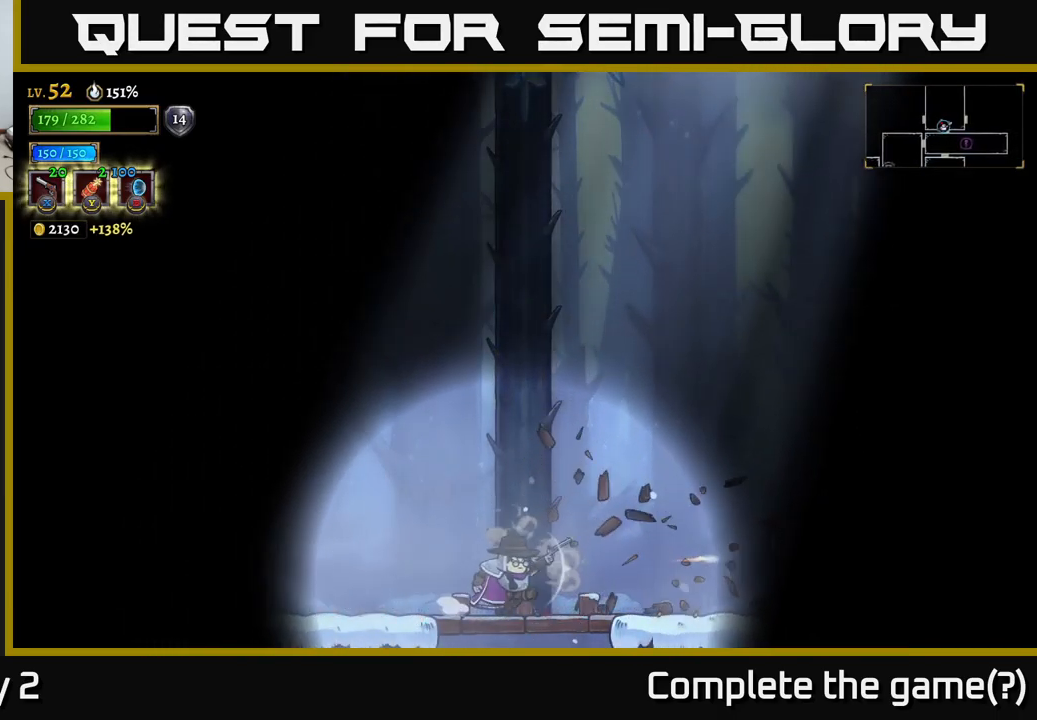
{"buttons": [], "left_stick": "left", "right_stick": "center", "events": [[200, "left_stick", "left"], [366, "R1", "down"], [483, "R1", "up"]]}
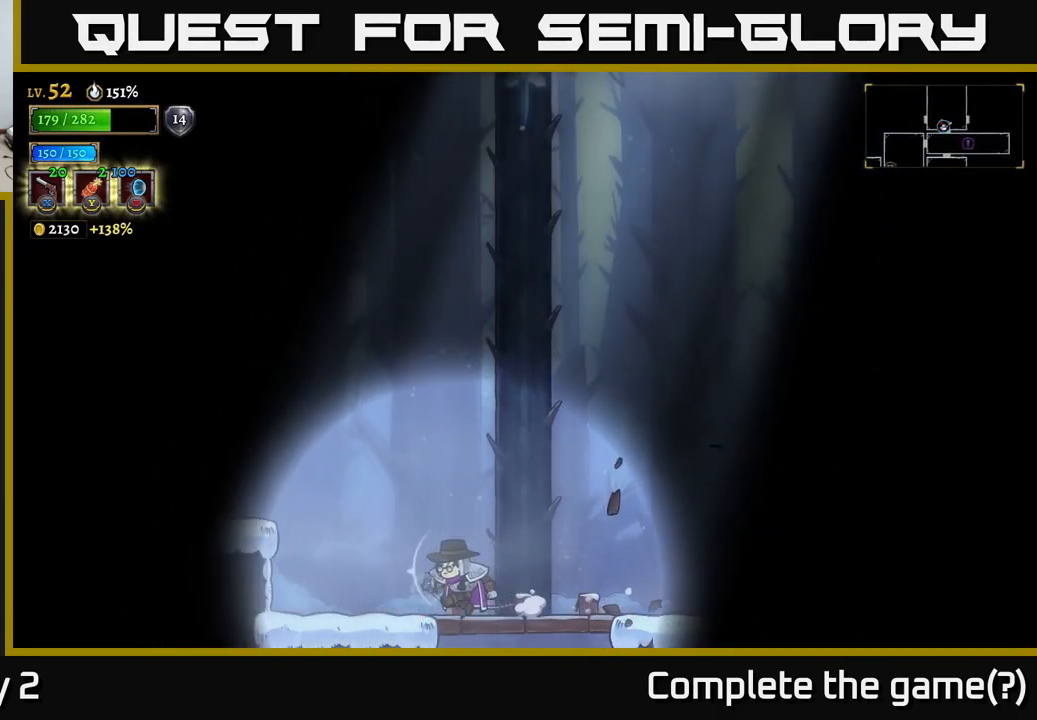
{"buttons": [], "left_stick": "left", "right_stick": "center", "events": [[350, "A", "down"], [483, "A", "up"]]}
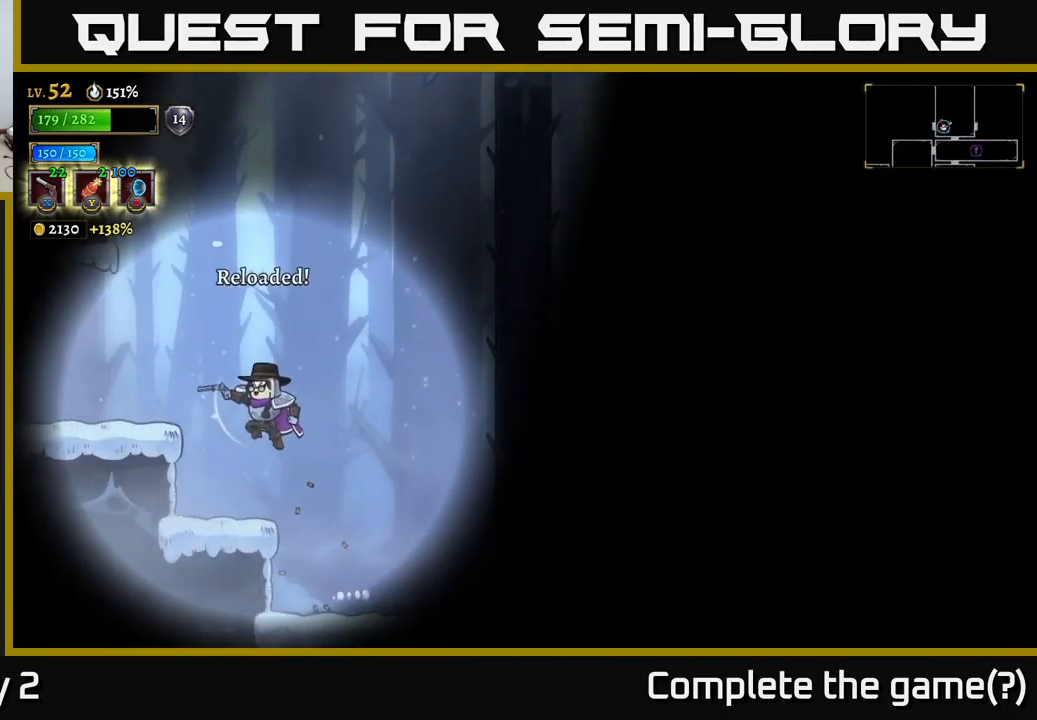
{"buttons": [], "left_stick": "left", "right_stick": "center", "events": [[383, "A", "down"], [483, "A", "up"]]}
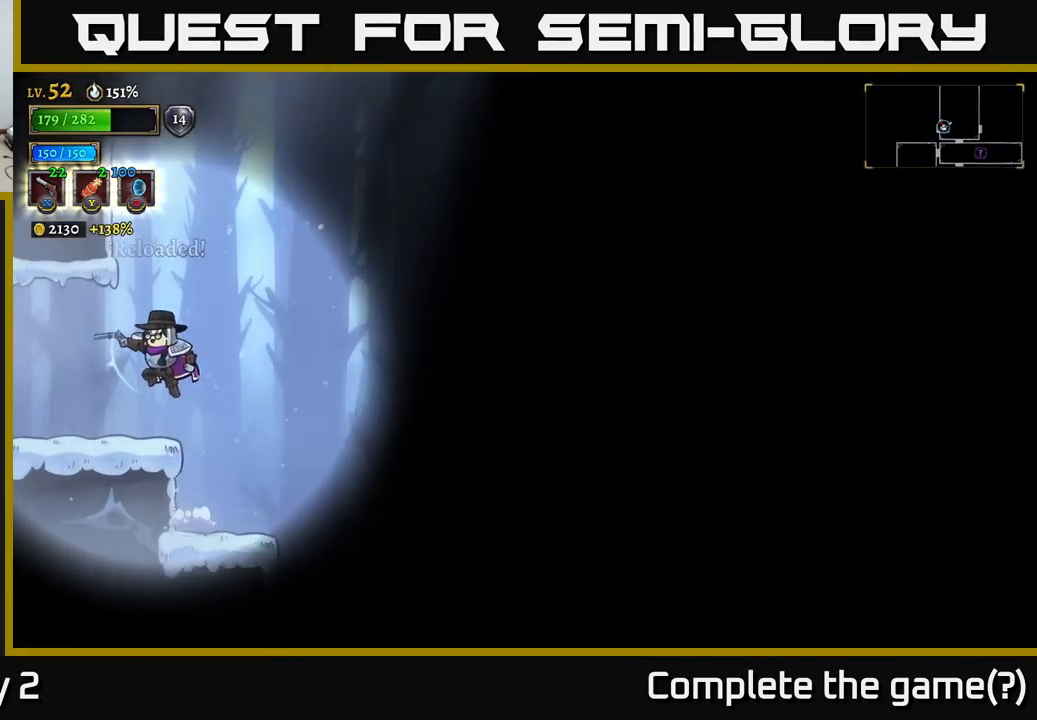
{"buttons": [], "left_stick": "left", "right_stick": "center", "events": []}
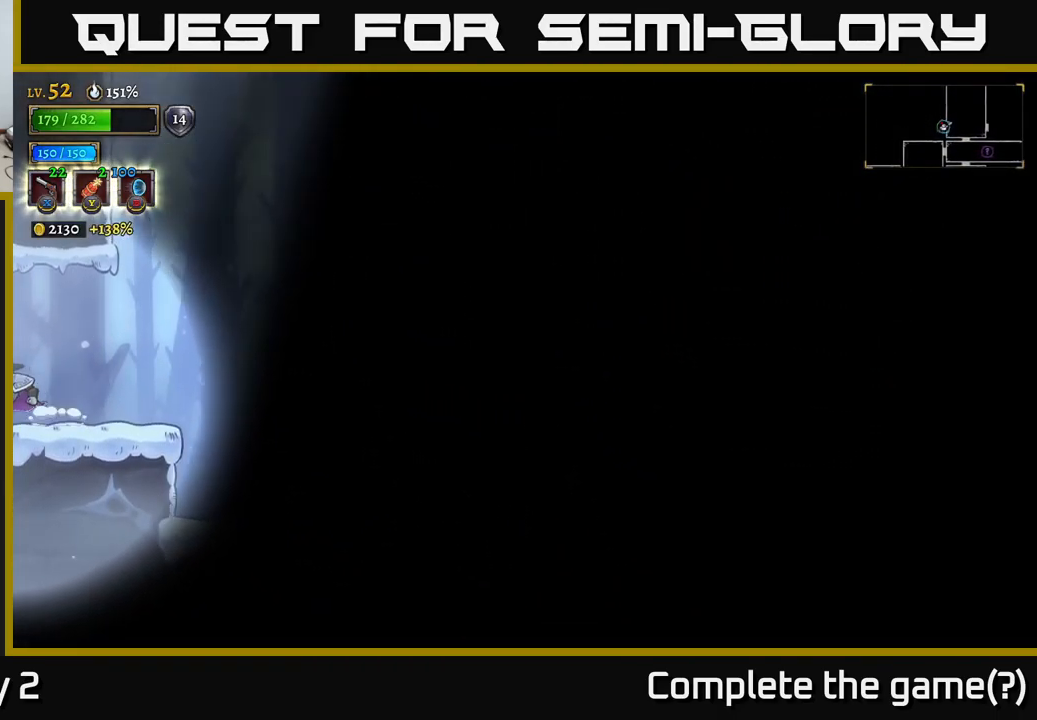
{"buttons": [], "left_stick": "left", "right_stick": "center", "events": []}
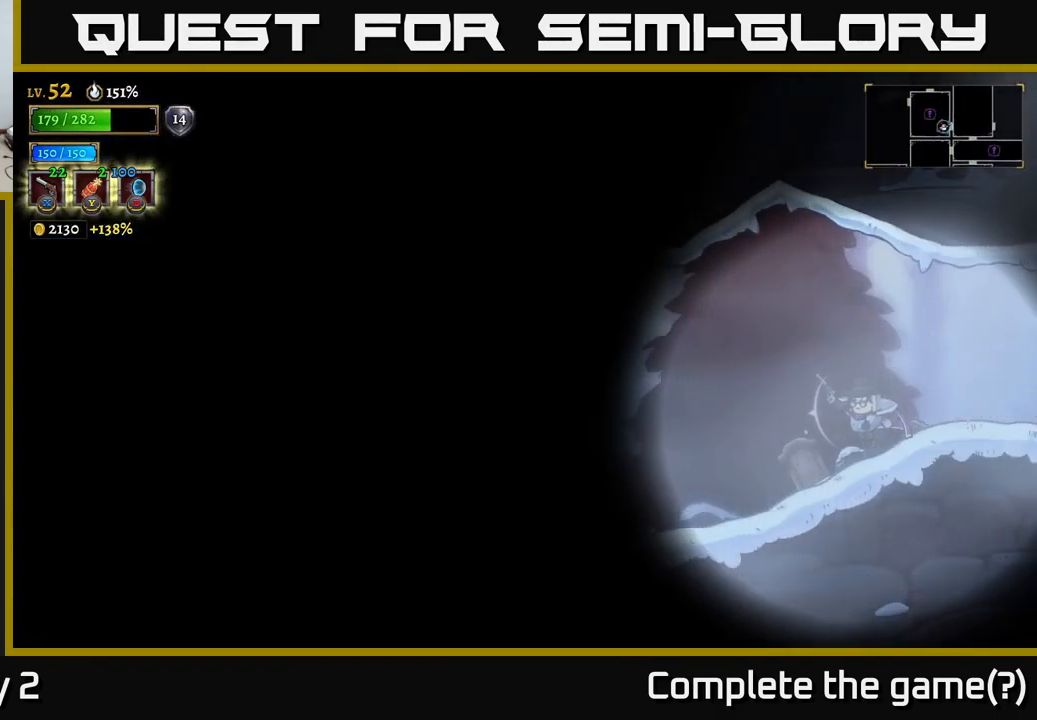
{"buttons": [], "left_stick": "left", "right_stick": "center", "events": []}
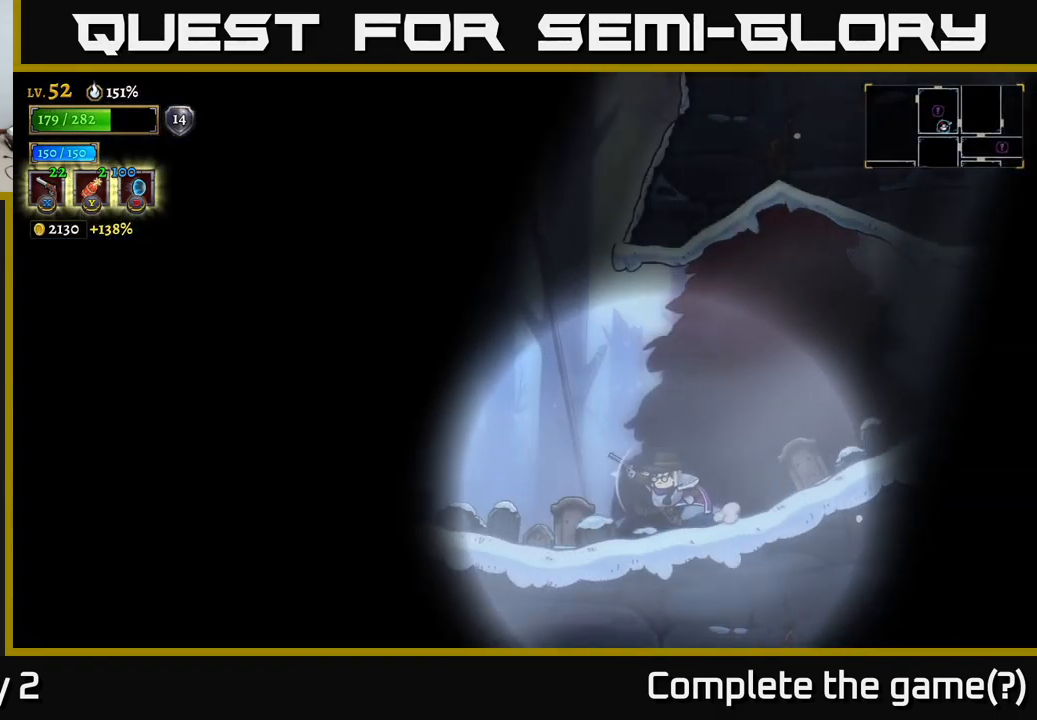
{"buttons": [], "left_stick": "left", "right_stick": "center", "events": []}
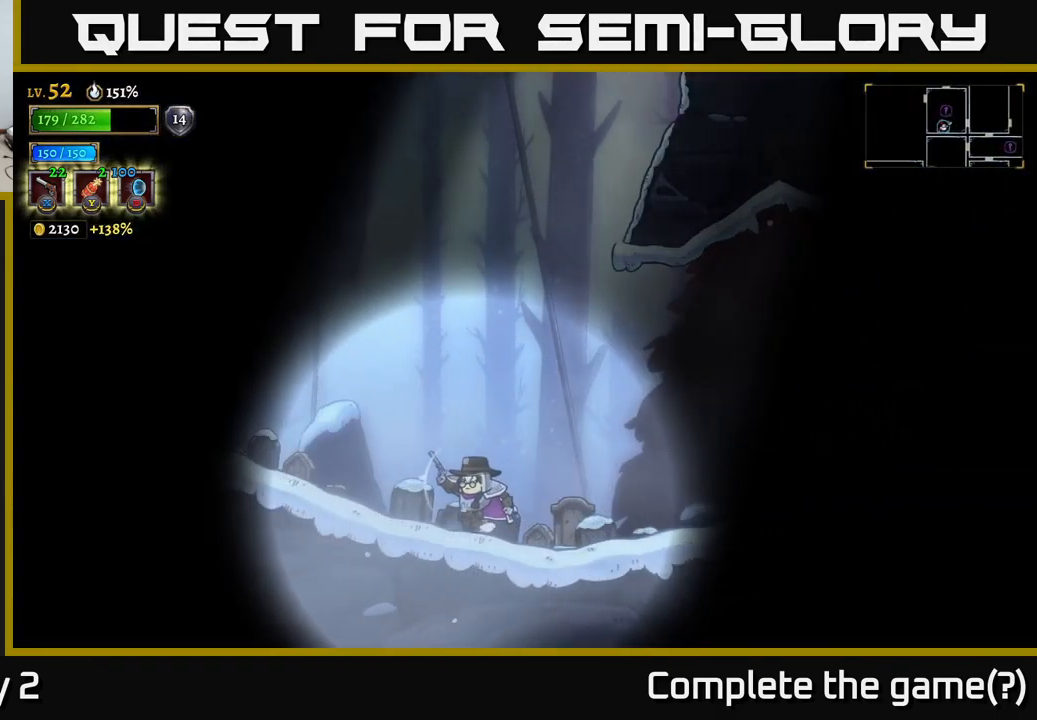
{"buttons": [], "left_stick": "left", "right_stick": "center", "events": [[283, "A", "down"], [467, "A", "up"]]}
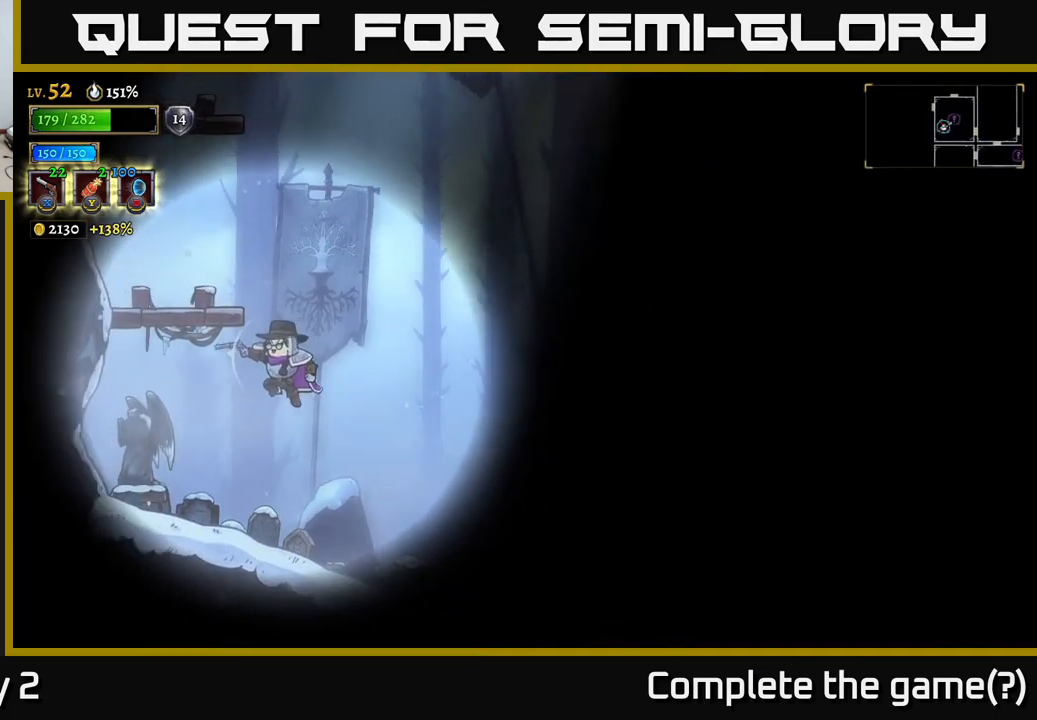
{"buttons": ["A"], "left_stick": "center", "right_stick": "center", "events": [[267, "left_stick", "center"], [483, "A", "down"]]}
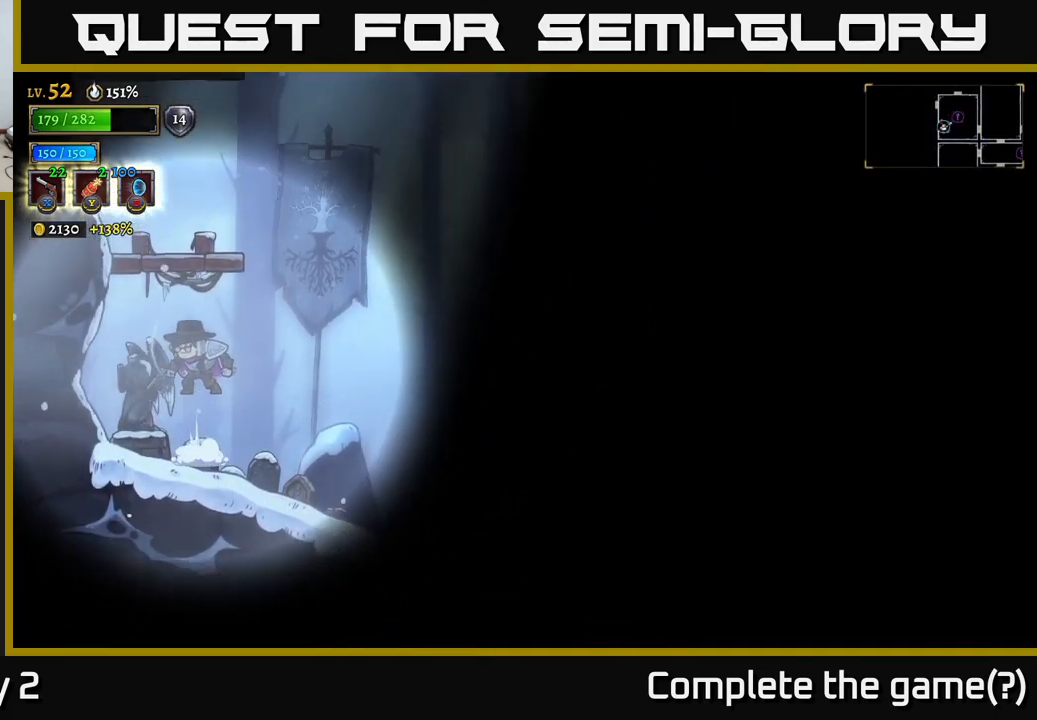
{"buttons": [], "left_stick": "center", "right_stick": "center", "events": [[317, "left_stick", "right"], [383, "A", "up"], [483, "left_stick", "center"]]}
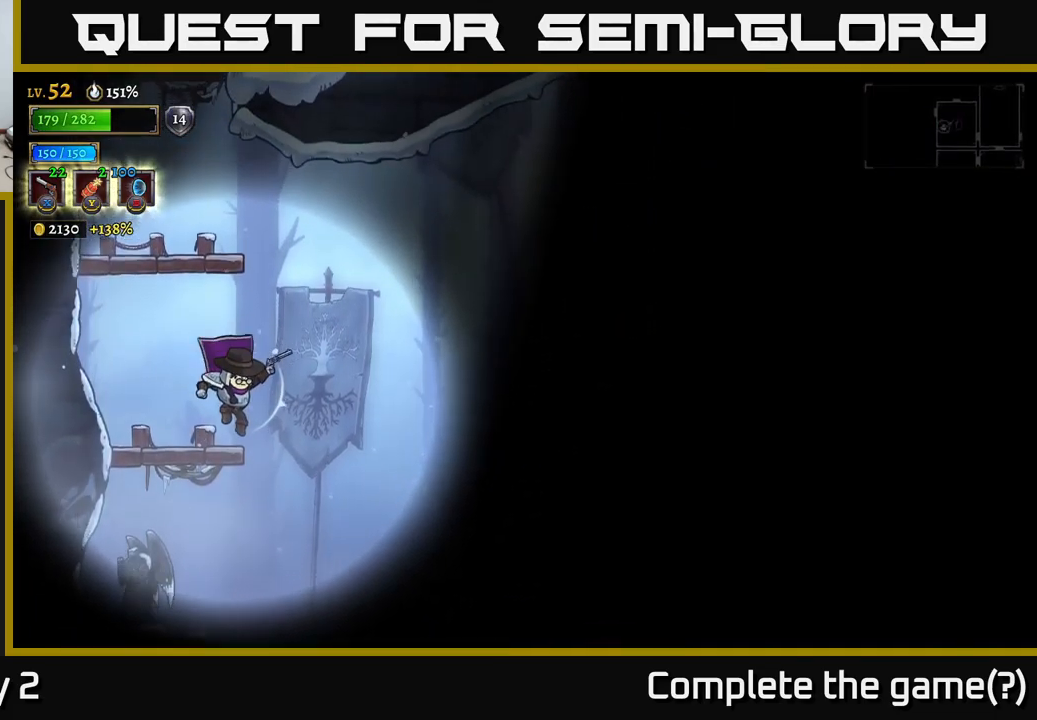
{"buttons": ["A"], "left_stick": "center", "right_stick": "center", "events": [[217, "A", "down"]]}
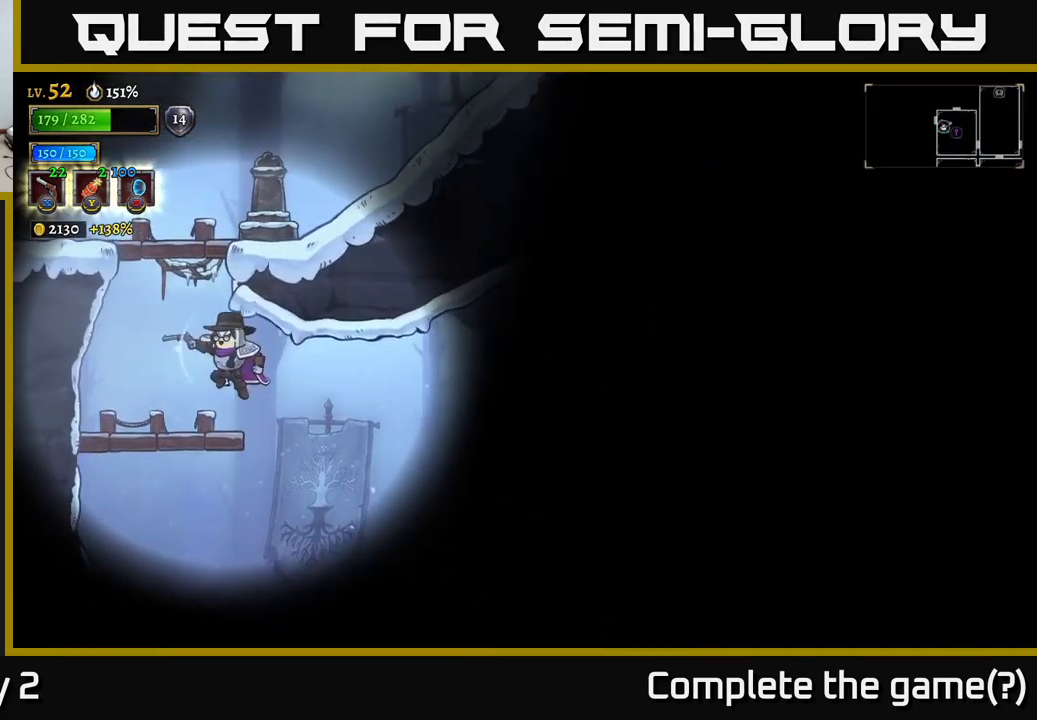
{"buttons": ["A"], "left_stick": "center", "right_stick": "center", "events": [[17, "left_stick", "left"], [50, "A", "up"], [183, "left_stick", "center"], [383, "A", "down"]]}
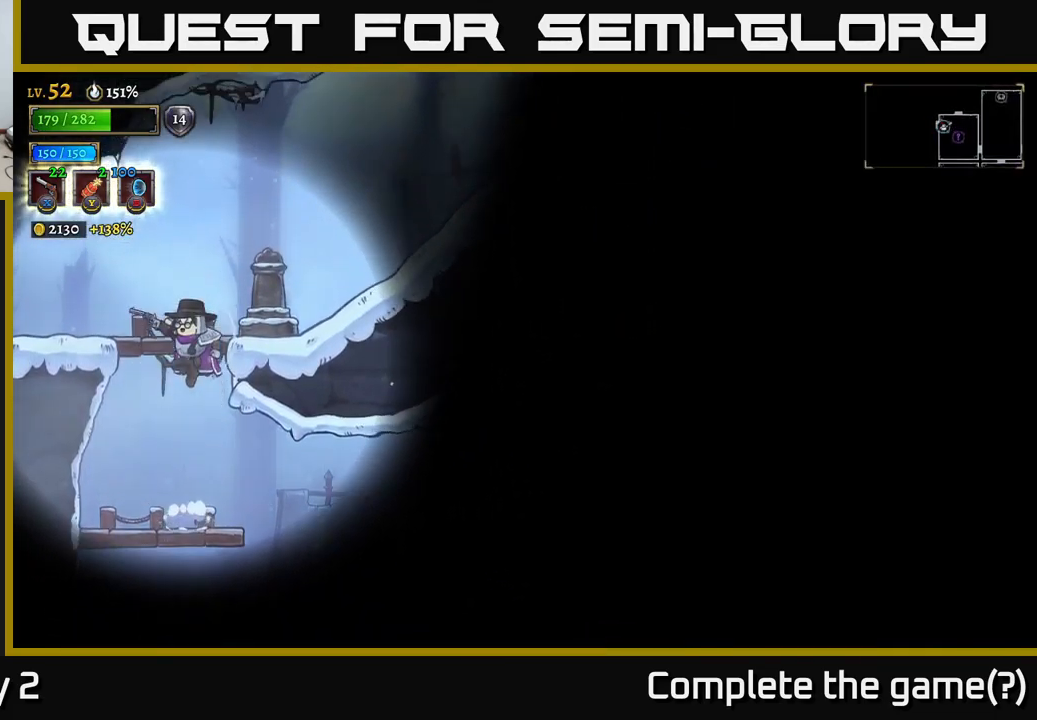
{"buttons": [], "left_stick": "right", "right_stick": "center", "events": [[67, "left_stick", "right"], [150, "X", "down"], [183, "A", "up"], [183, "X", "up"]]}
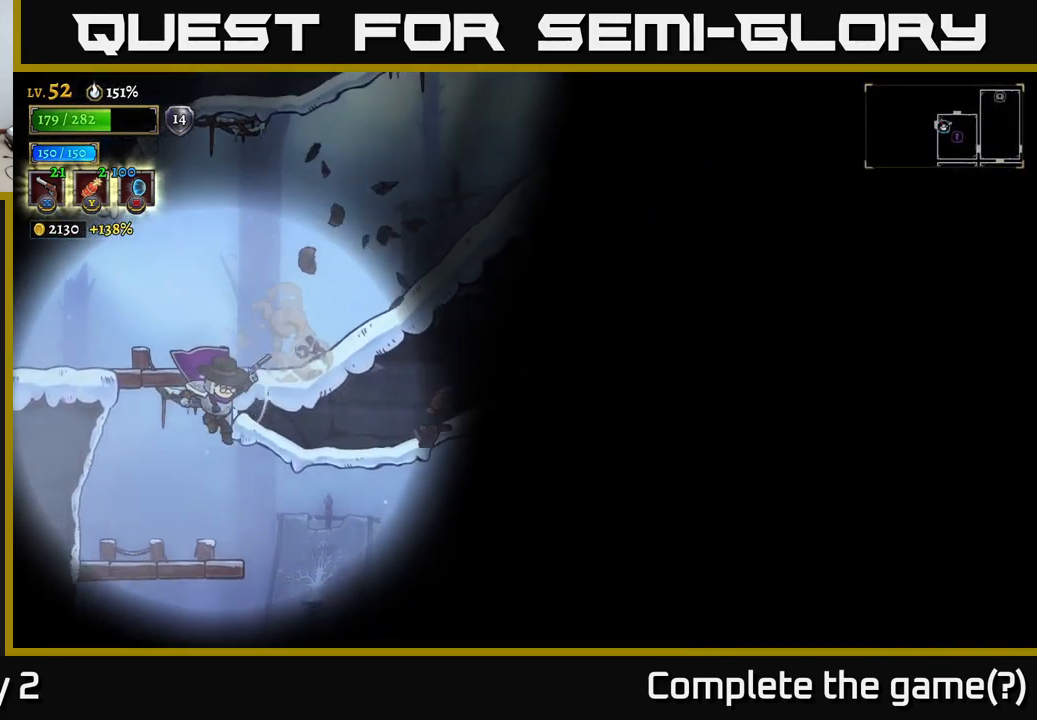
{"buttons": ["R2"], "left_stick": "right", "right_stick": "center", "events": [[200, "left_stick", "center"], [317, "left_stick", "right"], [500, "R2", "down"]]}
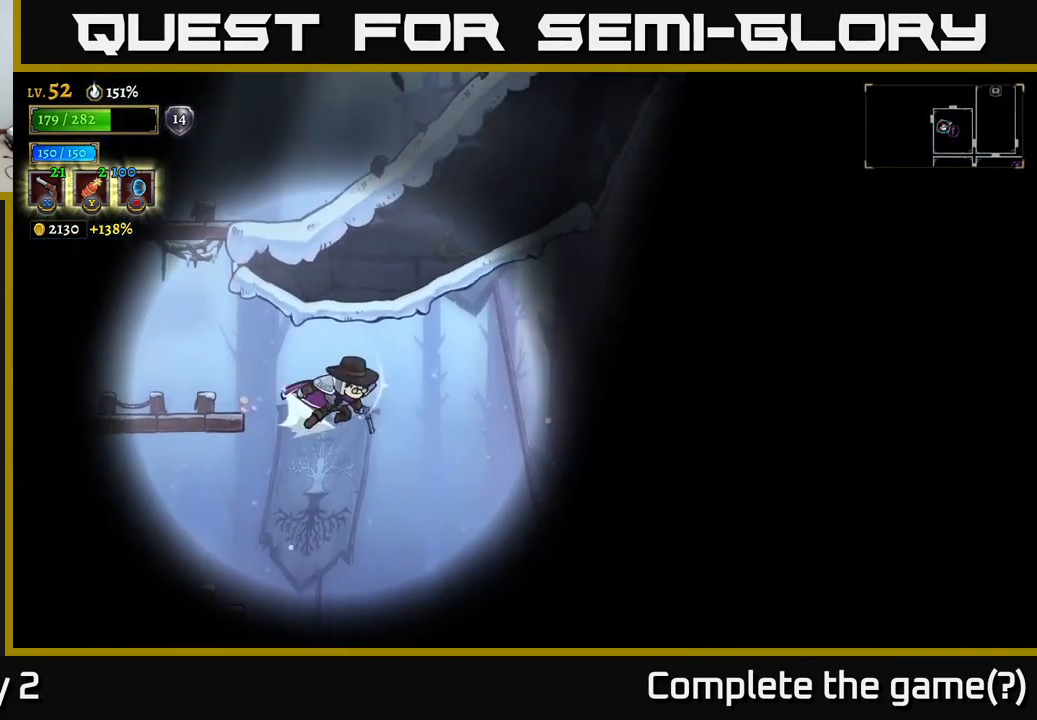
{"buttons": ["R2"], "left_stick": "right", "right_stick": "center", "events": []}